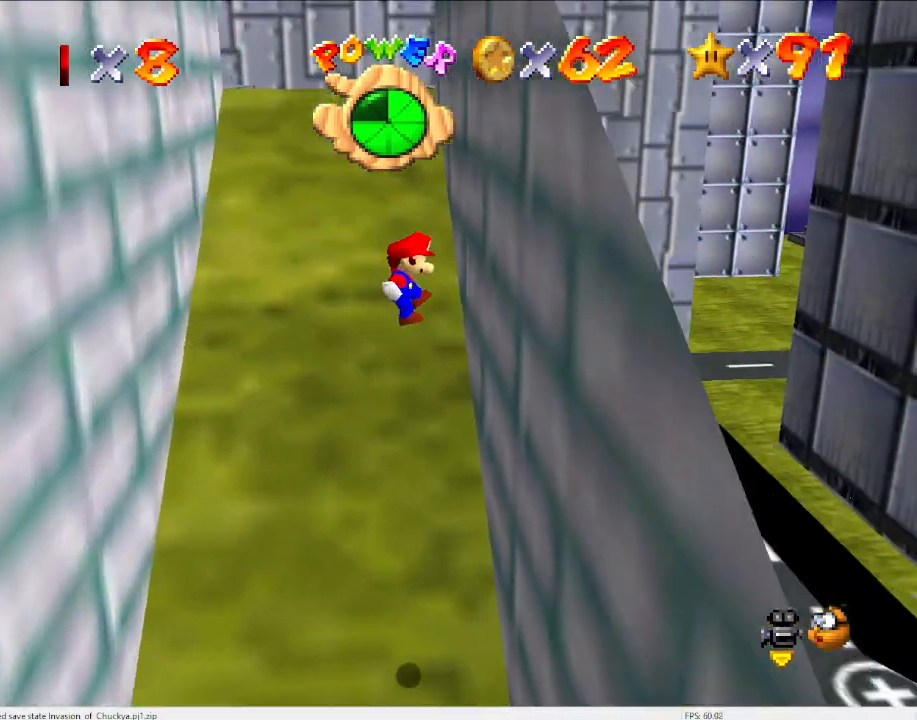
Gameplay with a controller (Nintendo layout); each line is a JSON object with the inputs held at the frame after it. "events" lists button and stick changes between this image and that frame as [ms after this image, input, new state], when the widget could be followed in between. Not read: L3 R3.
{"buttons": [], "left_stick": "up-left", "events": [[200, "A", "down"], [233, "left_stick", "up-left"], [433, "A", "up"]]}
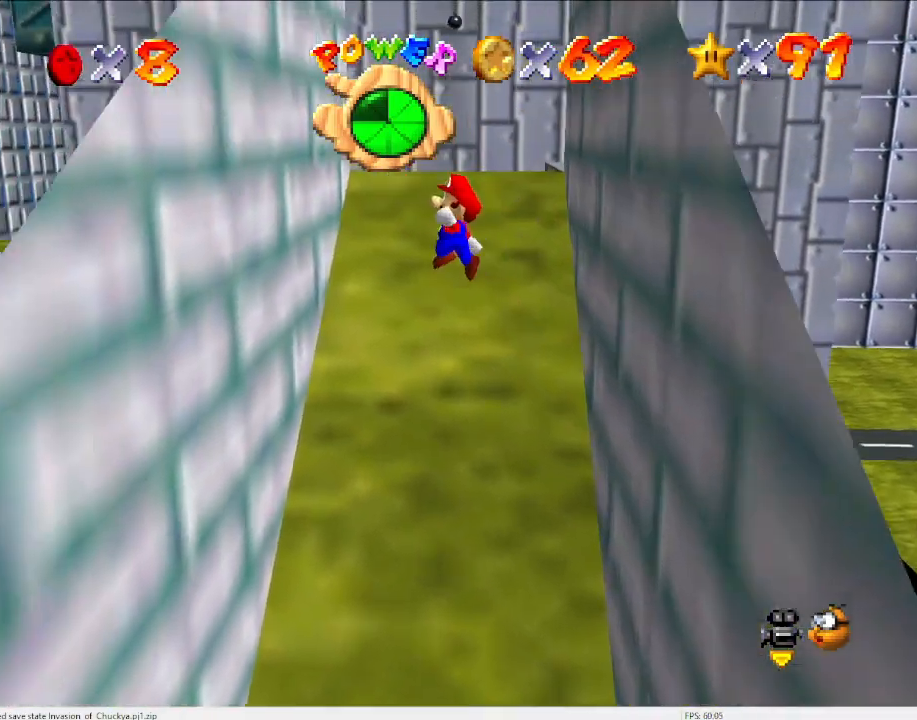
{"buttons": ["A"], "left_stick": "up-right", "events": [[333, "left_stick", "up"], [433, "A", "down"], [433, "left_stick", "up-right"]]}
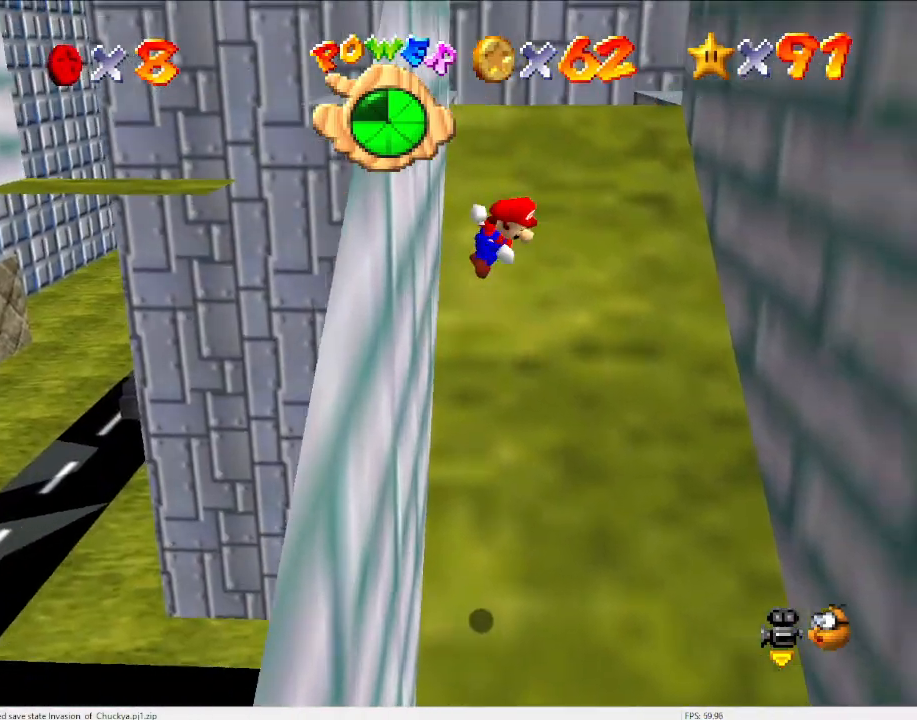
{"buttons": [], "left_stick": "up-right", "events": [[100, "A", "up"]]}
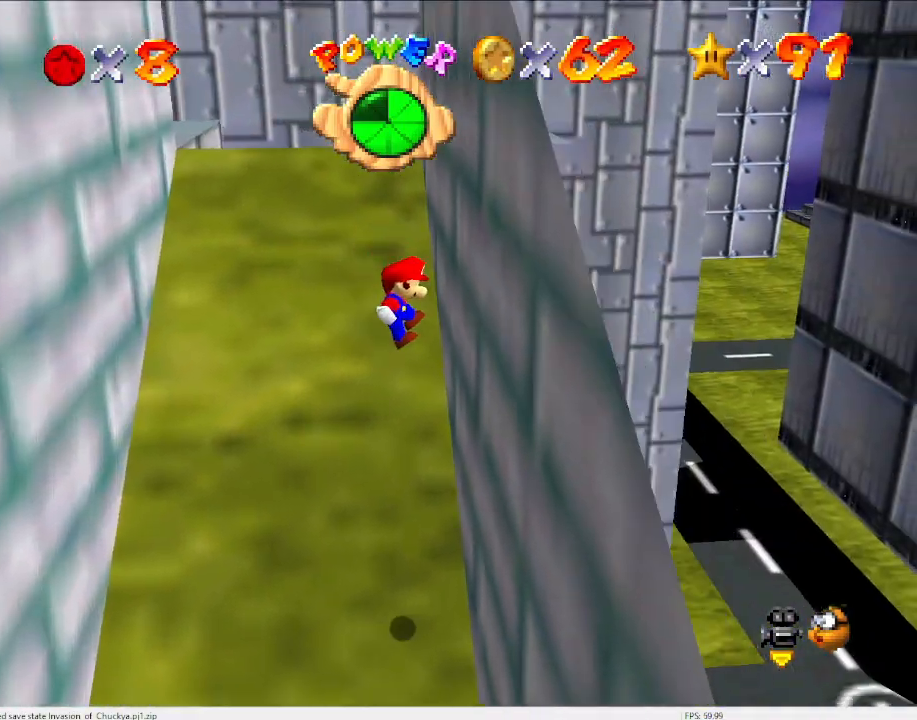
{"buttons": [], "left_stick": "up-left", "events": [[200, "A", "down"], [200, "left_stick", "up-left"], [400, "A", "up"]]}
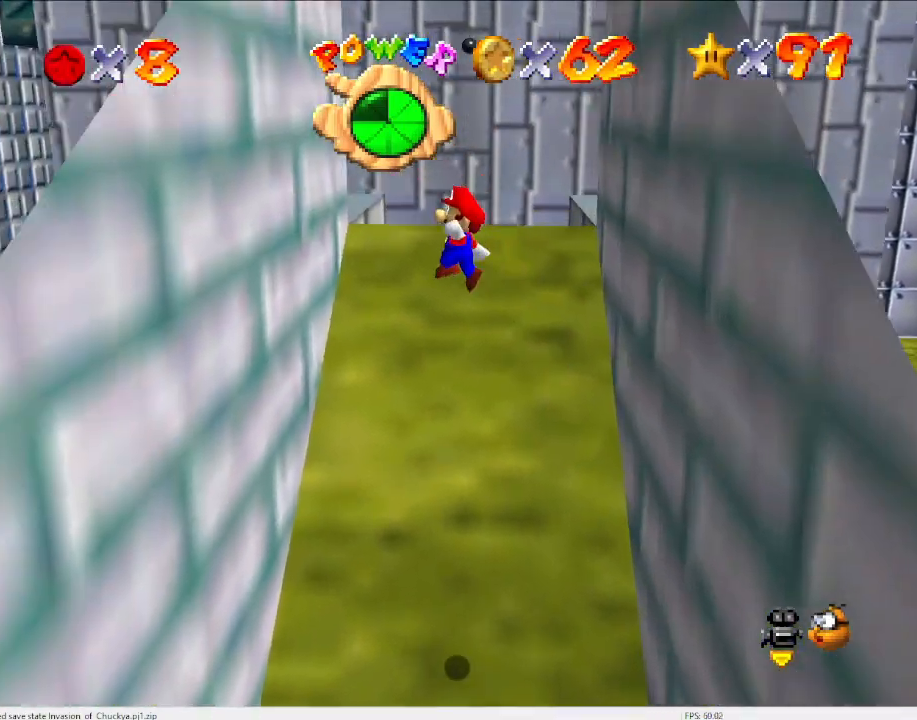
{"buttons": ["A"], "left_stick": "up-right", "events": [[400, "A", "down"], [400, "left_stick", "up-right"]]}
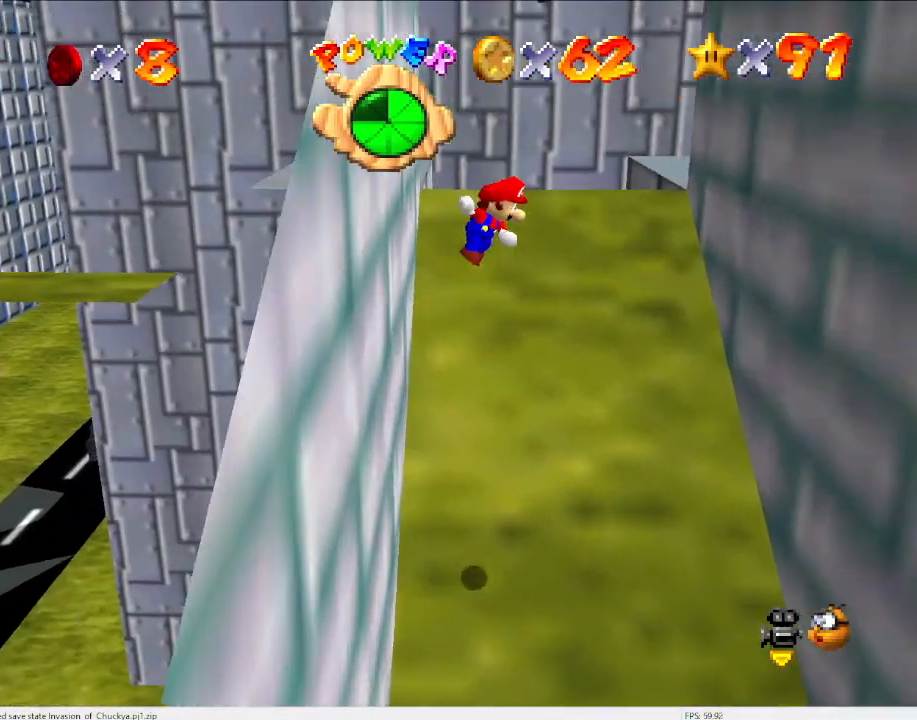
{"buttons": [], "left_stick": "up-right", "events": [[133, "A", "up"]]}
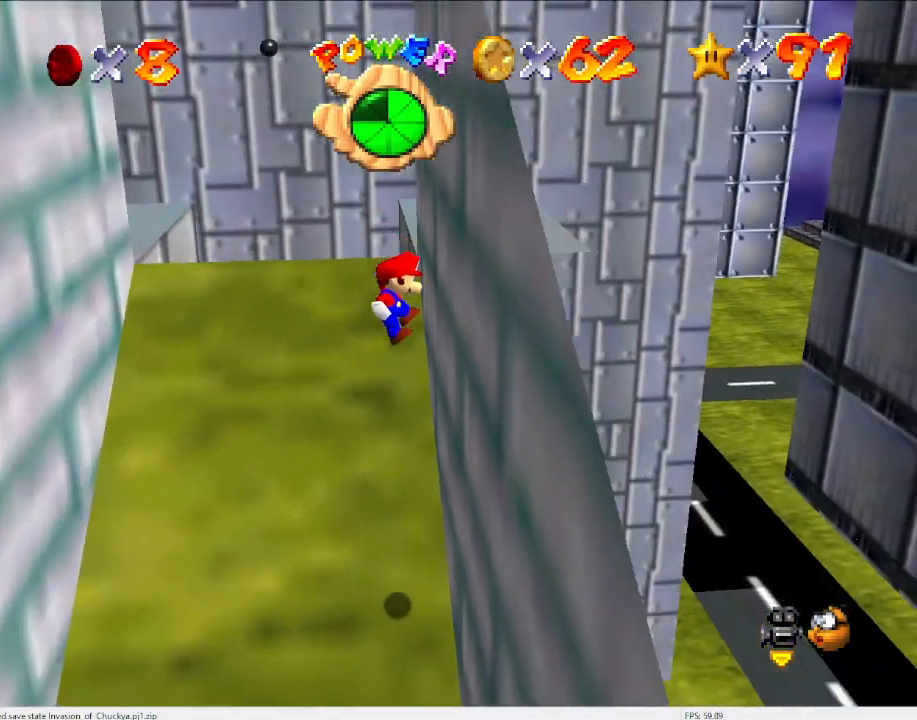
{"buttons": [], "left_stick": "up-left", "events": [[133, "A", "down"], [167, "left_stick", "up-left"], [367, "A", "up"]]}
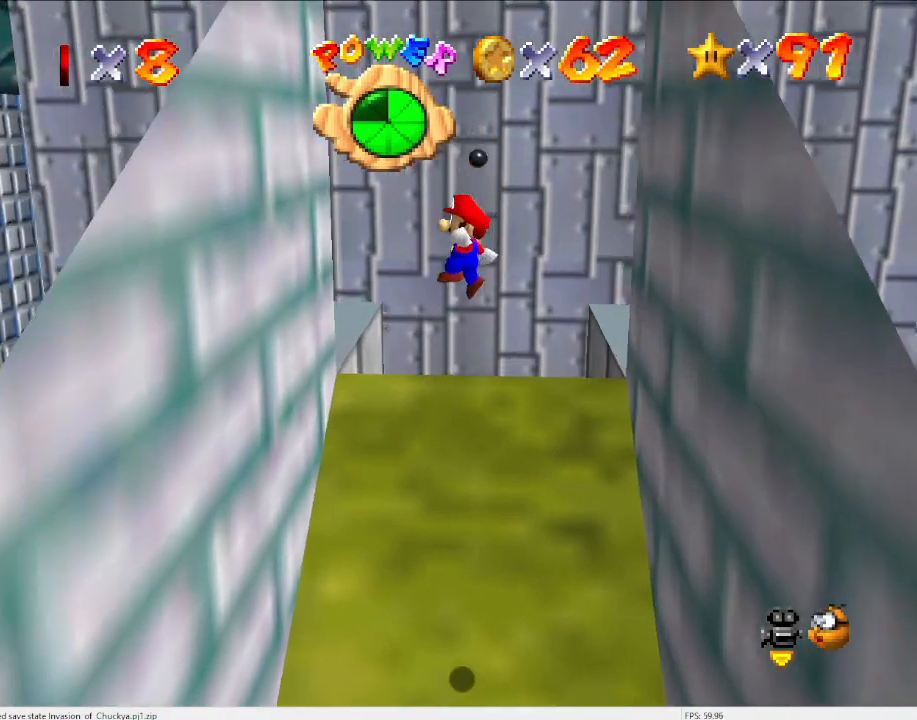
{"buttons": ["A"], "left_stick": "up-right", "events": [[333, "left_stick", "up"], [400, "A", "down"], [433, "left_stick", "up-right"]]}
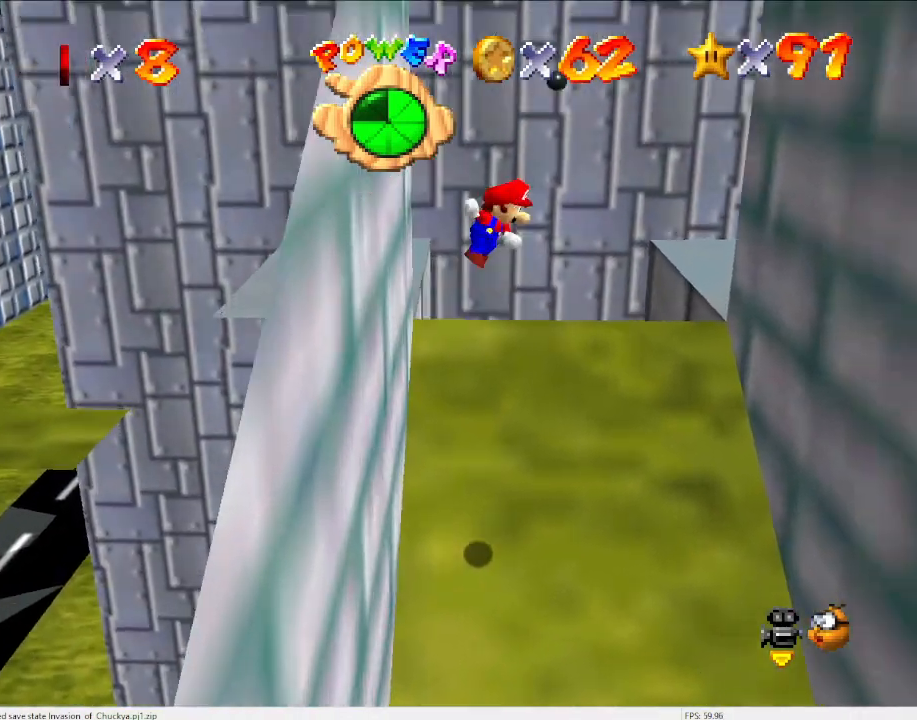
{"buttons": [], "left_stick": "up-right", "events": [[133, "A", "up"]]}
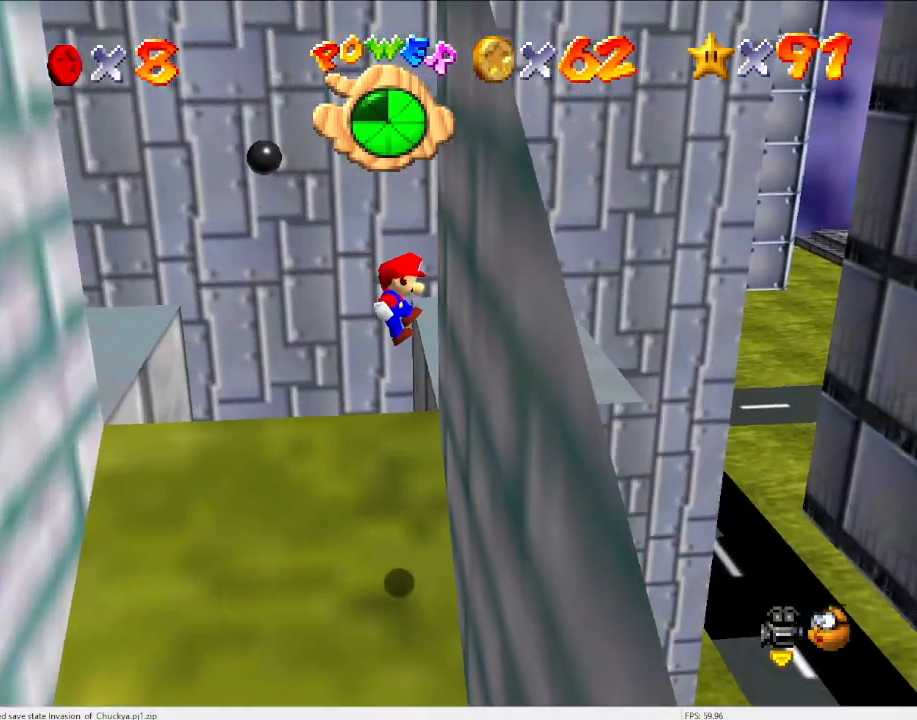
{"buttons": ["A"], "left_stick": "up", "events": [[133, "A", "down"], [133, "left_stick", "up"]]}
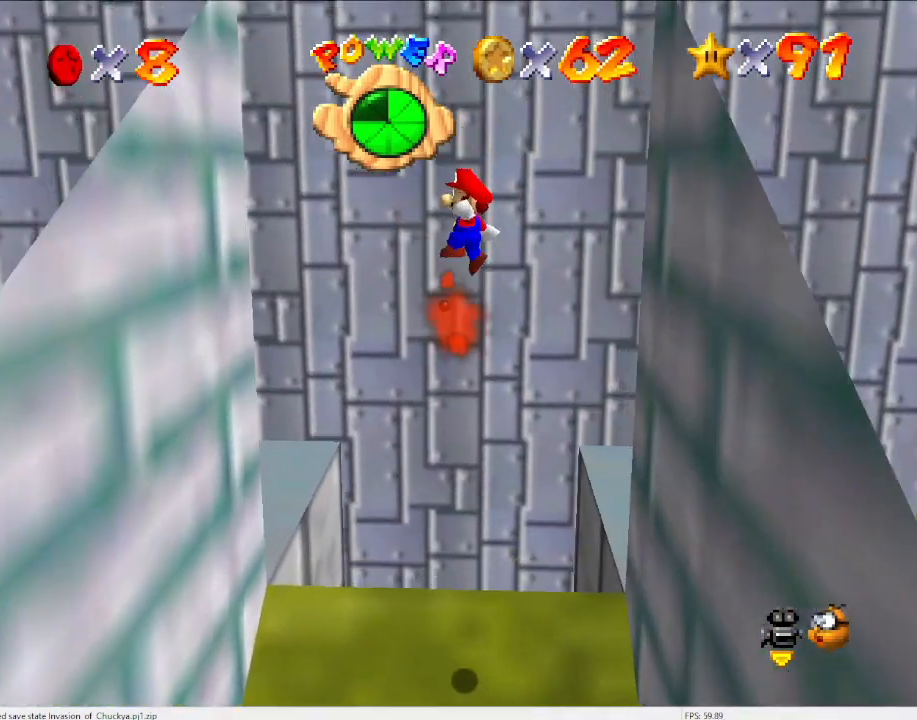
{"buttons": ["C_DOWN", "C_RIGHT"], "left_stick": "up", "events": [[267, "A", "up"], [467, "C_DOWN", "down"], [500, "C_RIGHT", "down"]]}
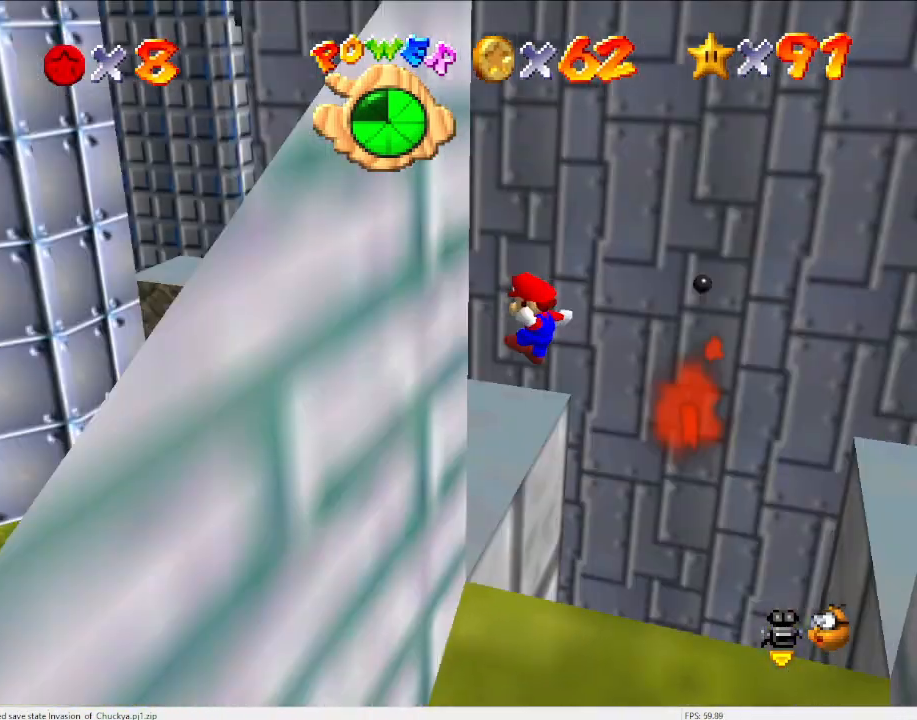
{"buttons": [], "left_stick": "center", "events": [[67, "C_DOWN", "up"], [67, "left_stick", "up-left"], [133, "C_RIGHT", "up"], [200, "C_DOWN", "down"], [200, "C_RIGHT", "down"], [233, "left_stick", "center"], [333, "C_DOWN", "up"], [333, "C_RIGHT", "up"]]}
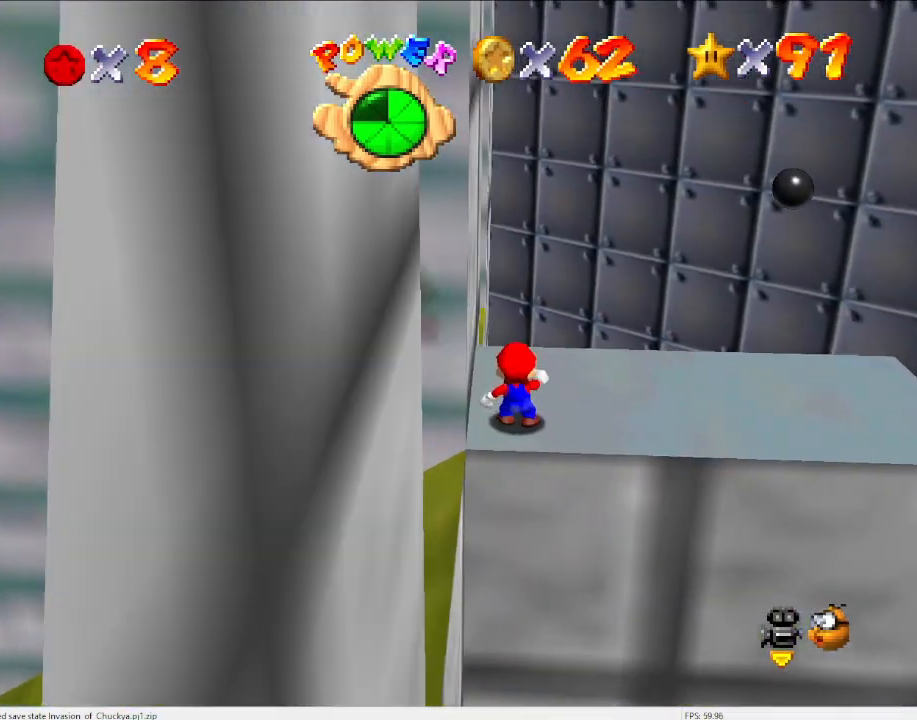
{"buttons": [], "left_stick": "up", "events": [[100, "left_stick", "up"]]}
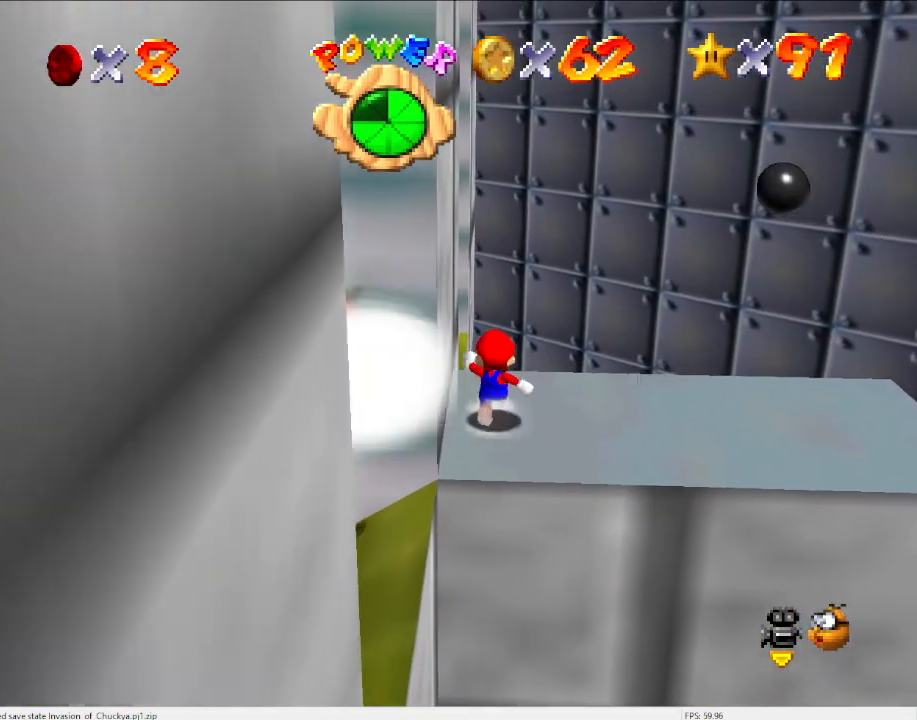
{"buttons": ["C_DOWN", "C_RIGHT"], "left_stick": "up", "events": [[100, "Z", "down"], [167, "A", "down"], [267, "A", "up"], [267, "Z", "up"], [433, "C_DOWN", "down"], [467, "C_RIGHT", "down"]]}
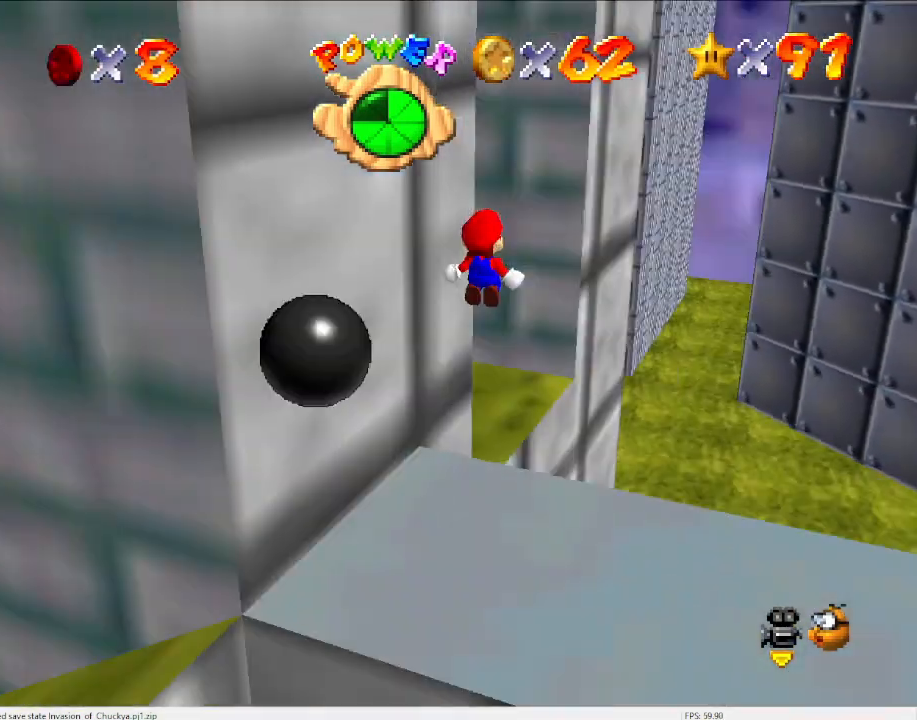
{"buttons": [], "left_stick": "up-right", "events": [[67, "C_DOWN", "up"], [67, "C_RIGHT", "up"], [200, "C_DOWN", "down"], [200, "C_RIGHT", "down"], [233, "C_DOWN", "up"], [233, "left_stick", "up-right"], [267, "C_RIGHT", "up"]]}
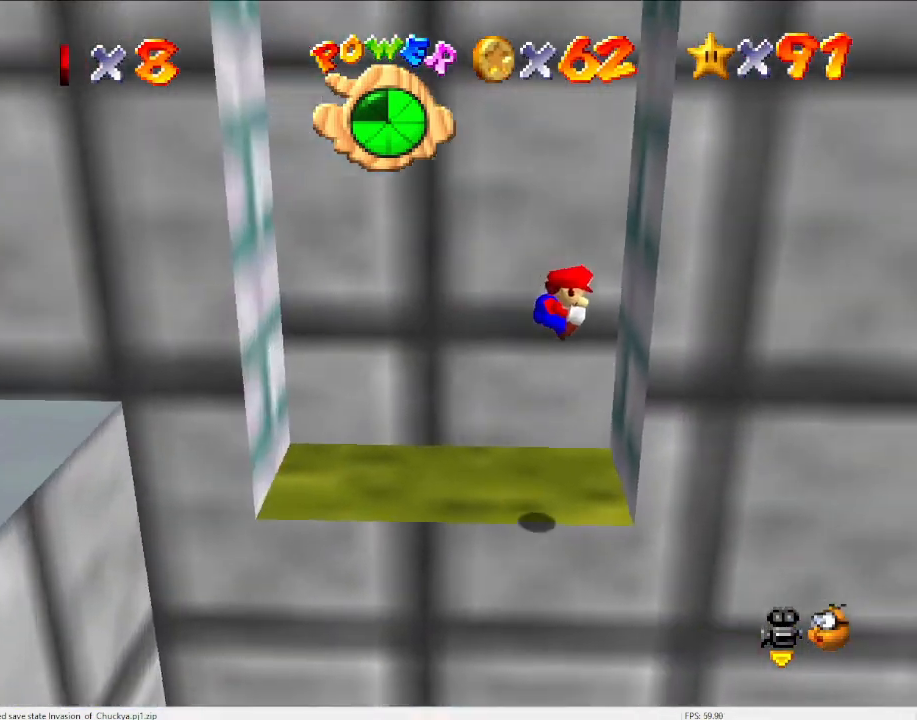
{"buttons": ["A"], "left_stick": "center", "events": [[167, "A", "down"], [167, "left_stick", "left"], [467, "left_stick", "center"]]}
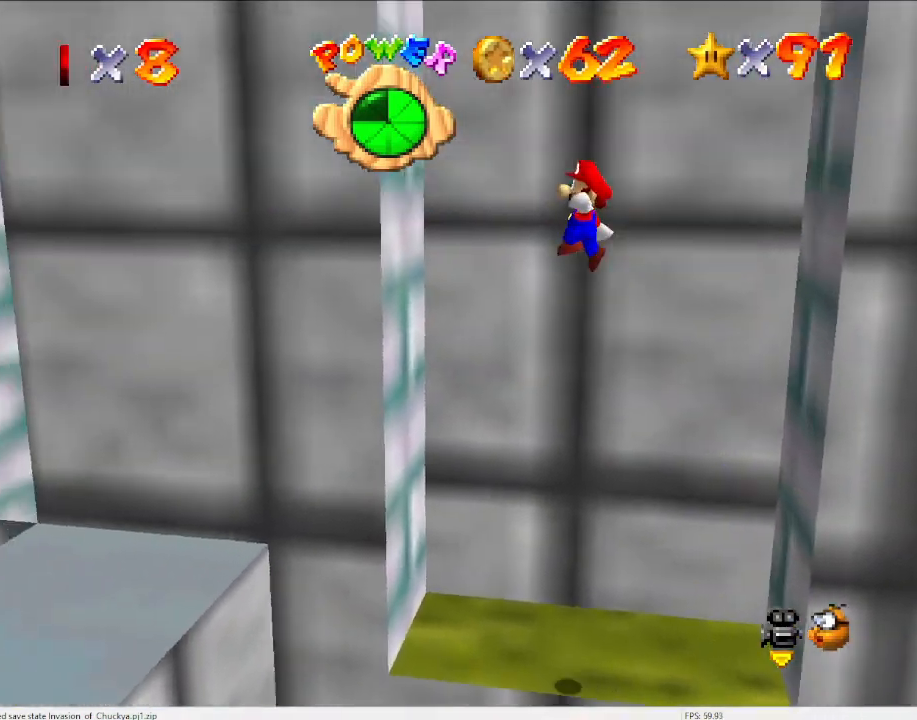
{"buttons": ["A"], "left_stick": "right", "events": [[300, "A", "up"], [400, "A", "down"], [400, "left_stick", "right"]]}
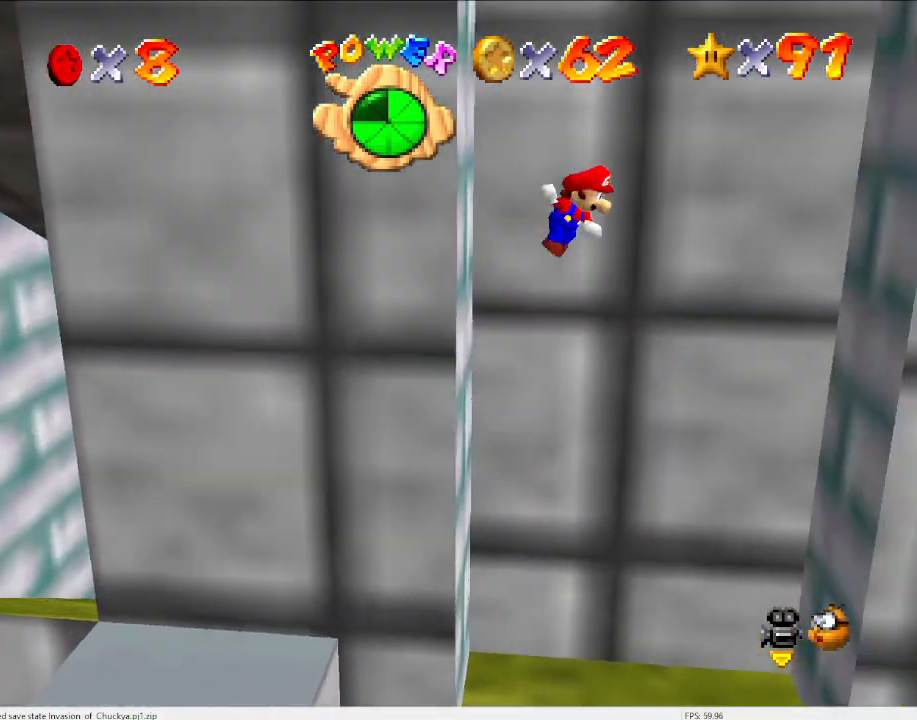
{"buttons": [], "left_stick": "center", "events": [[433, "A", "up"], [467, "left_stick", "center"]]}
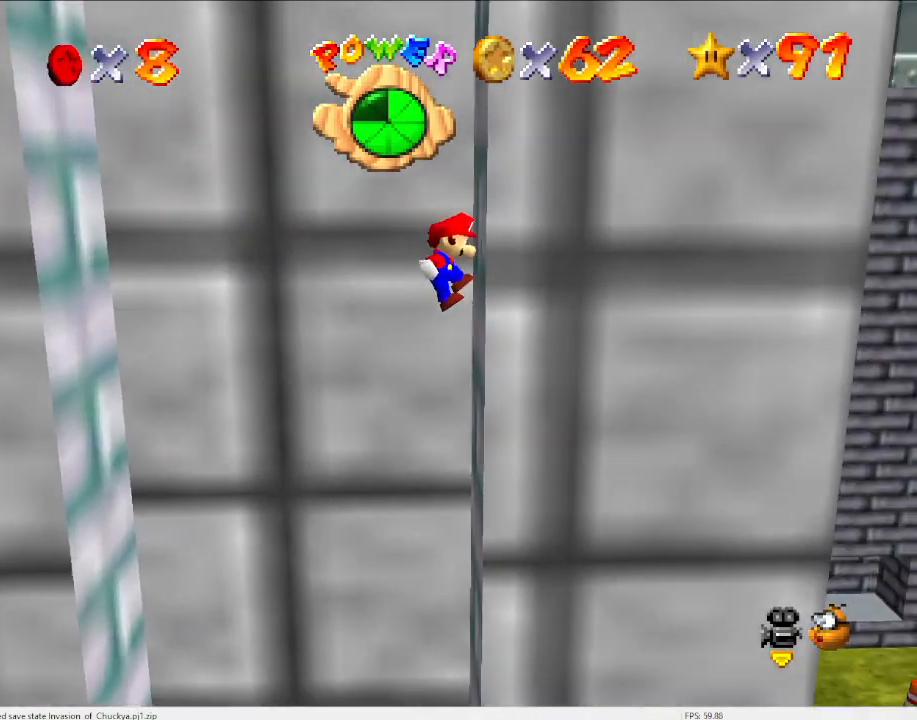
{"buttons": [], "left_stick": "left", "events": [[67, "left_stick", "left"], [100, "A", "down"], [267, "A", "up"]]}
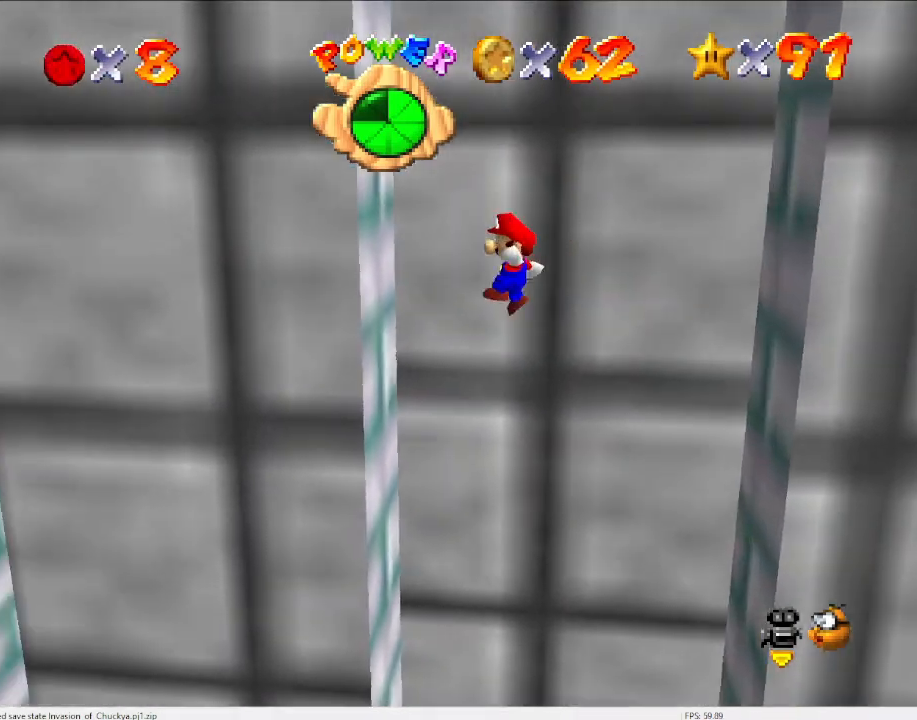
{"buttons": ["A"], "left_stick": "right", "events": [[100, "left_stick", "center"], [233, "left_stick", "right"], [267, "A", "down"]]}
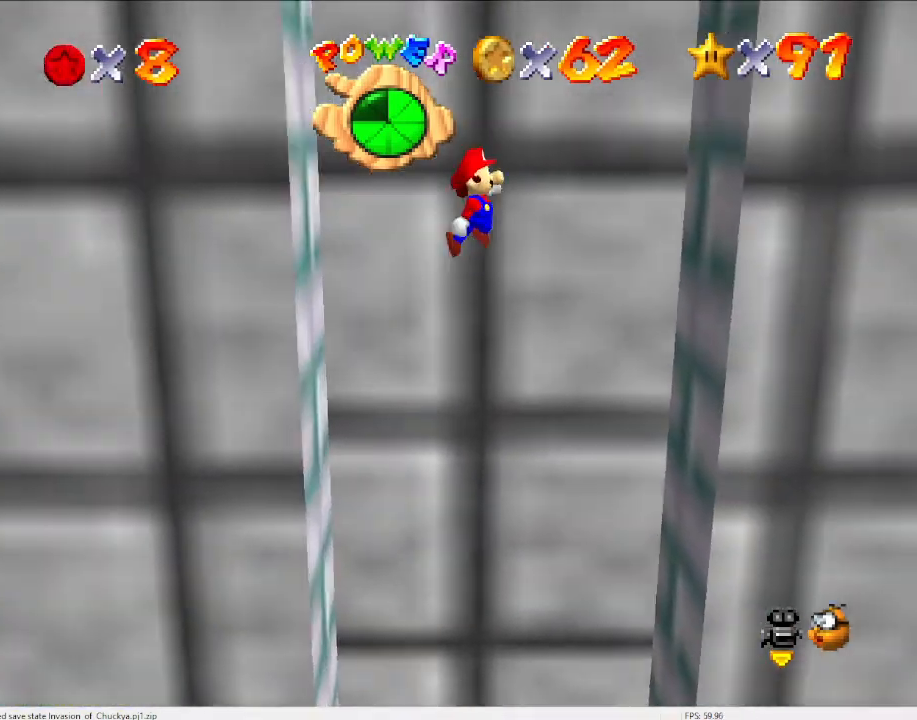
{"buttons": ["A"], "left_stick": "down", "events": [[200, "A", "up"], [200, "left_stick", "center"], [433, "A", "down"], [433, "left_stick", "down"]]}
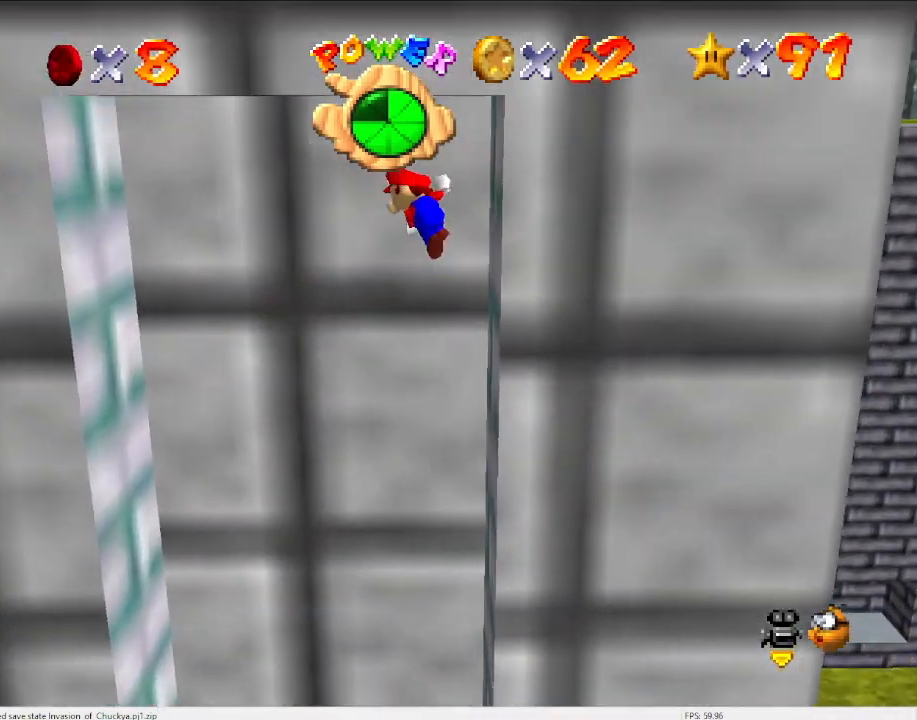
{"buttons": ["A"], "left_stick": "up-right", "events": [[133, "START", "down"], [200, "left_stick", "right"], [267, "A", "up"], [267, "START", "up"], [267, "left_stick", "up-right"], [433, "A", "down"]]}
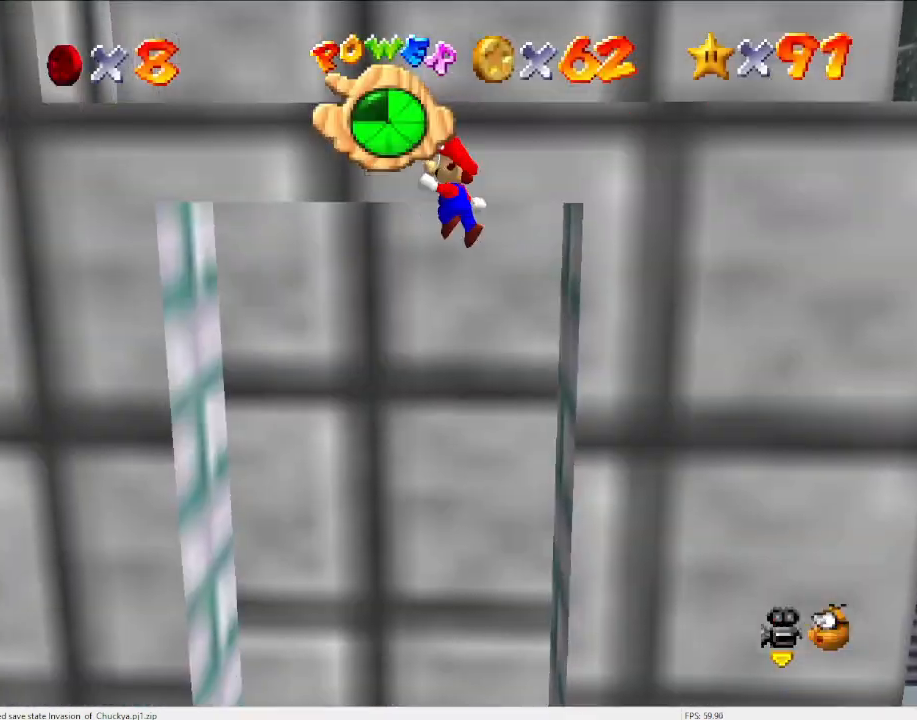
{"buttons": [], "left_stick": "up", "events": [[267, "left_stick", "up"], [433, "A", "up"]]}
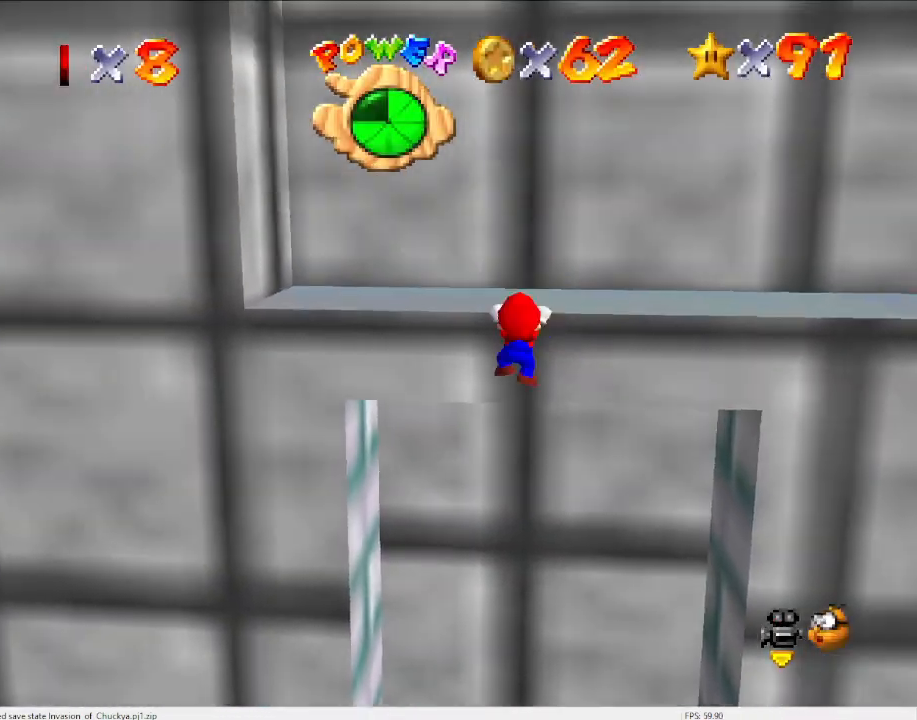
{"buttons": [], "left_stick": "up", "events": [[100, "A", "down"], [167, "A", "up"], [200, "left_stick", "center"], [367, "C_LEFT", "down"], [367, "left_stick", "up"], [467, "C_LEFT", "up"]]}
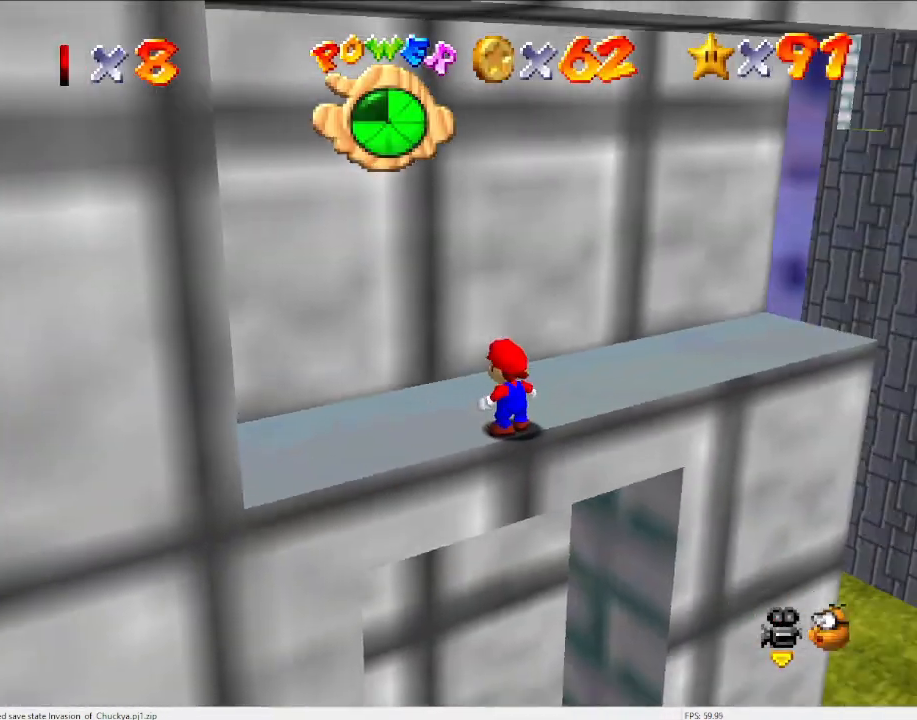
{"buttons": ["C_LEFT"], "left_stick": "up-left", "events": [[67, "C_LEFT", "down"], [200, "C_LEFT", "up"], [300, "C_LEFT", "down"], [400, "C_LEFT", "up"], [433, "left_stick", "up-left"], [467, "C_LEFT", "down"]]}
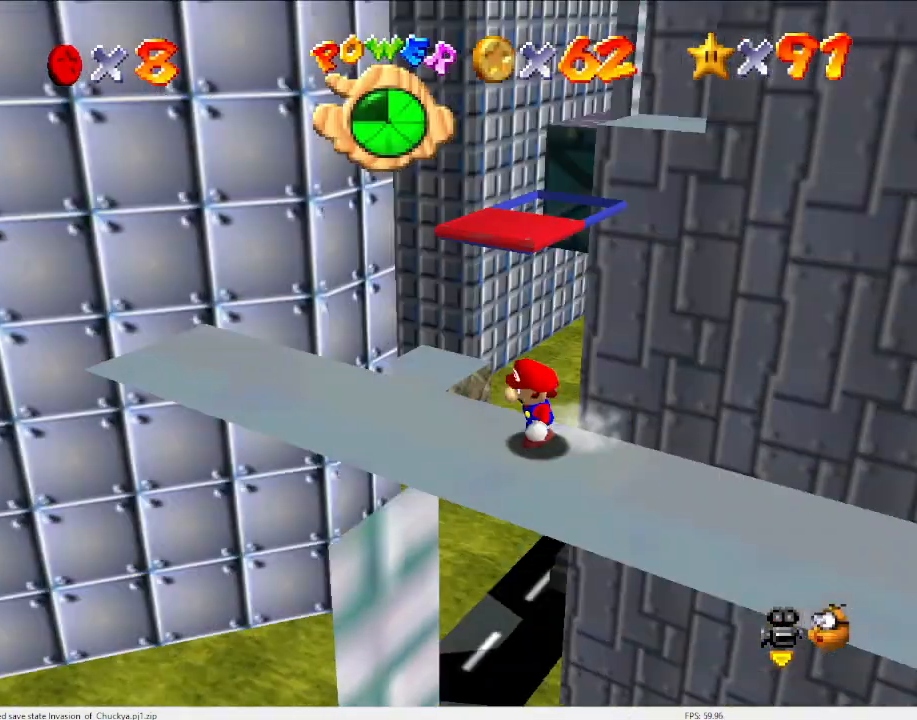
{"buttons": ["A", "B"], "left_stick": "center", "events": [[67, "left_stick", "left"], [133, "C_LEFT", "up"], [467, "A", "down"], [467, "left_stick", "center"], [500, "B", "down"]]}
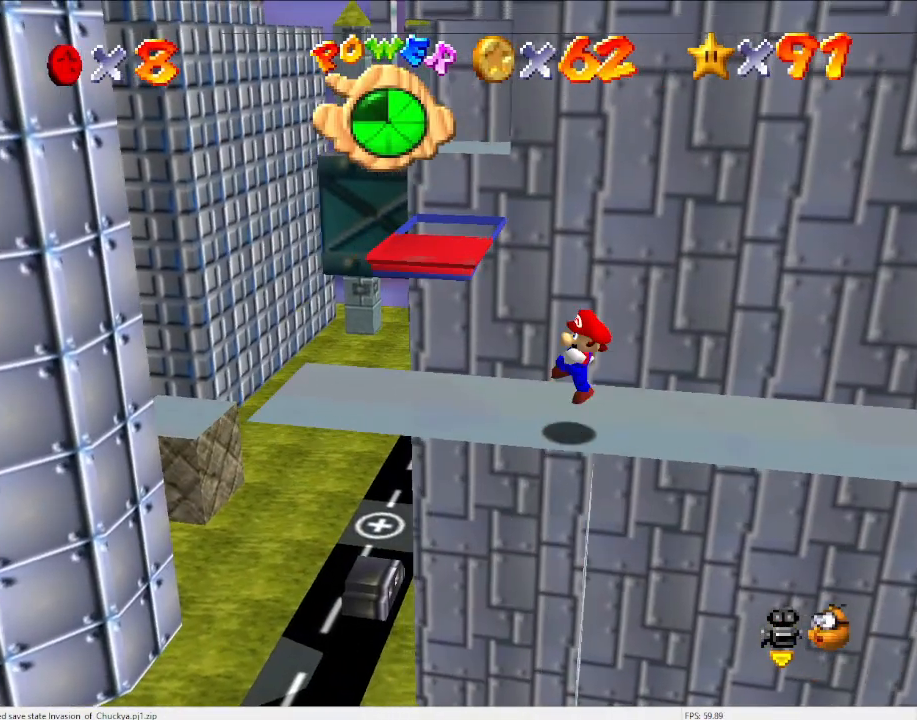
{"buttons": [], "left_stick": "center", "events": [[100, "B", "up"], [133, "A", "up"], [200, "left_stick", "left"], [267, "left_stick", "center"]]}
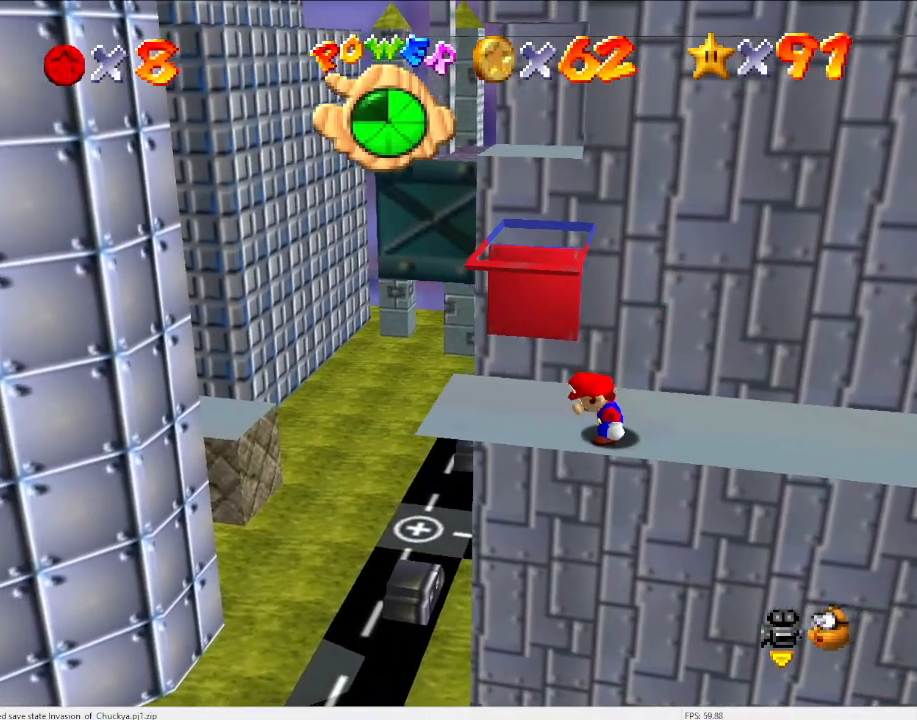
{"buttons": [], "left_stick": "left", "events": [[100, "left_stick", "left"]]}
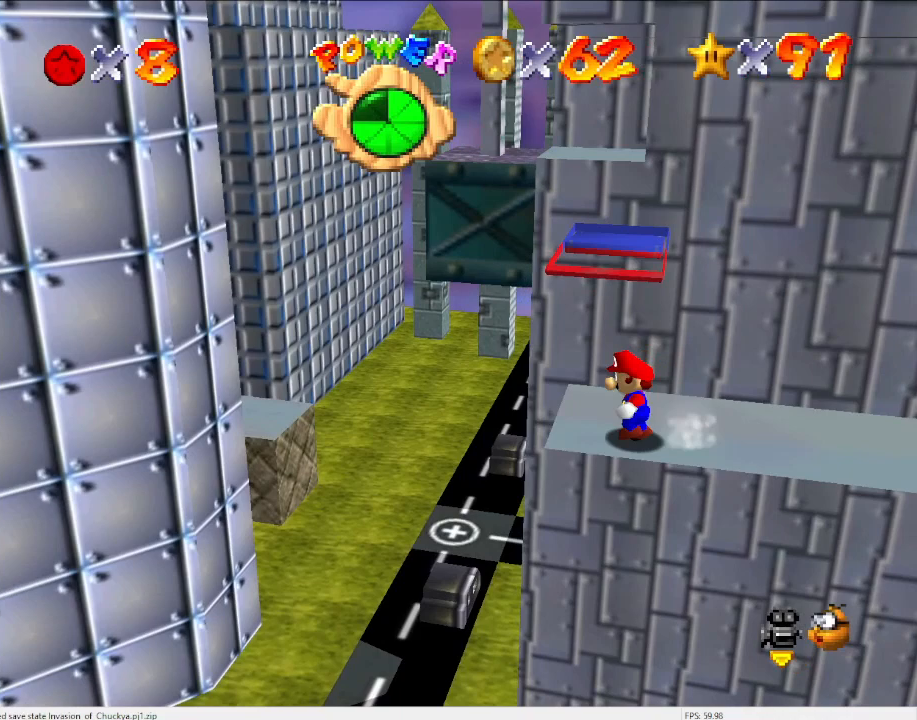
{"buttons": [], "left_stick": "up", "events": [[100, "left_stick", "up"], [300, "Z", "down"], [367, "A", "down"], [467, "A", "up"], [467, "Z", "up"]]}
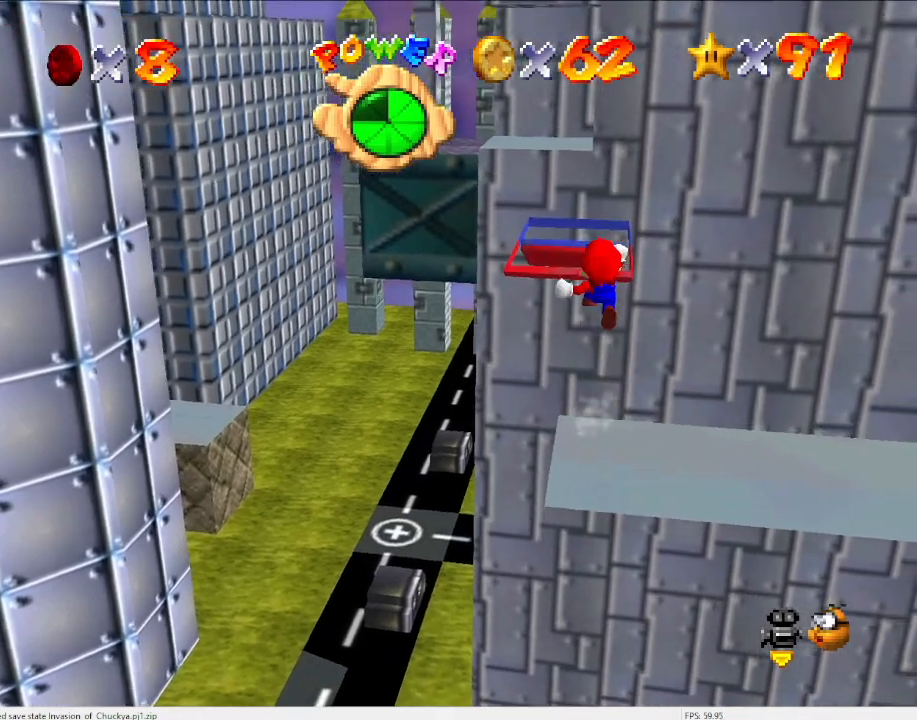
{"buttons": [], "left_stick": "down", "events": [[400, "left_stick", "center"], [500, "left_stick", "down"]]}